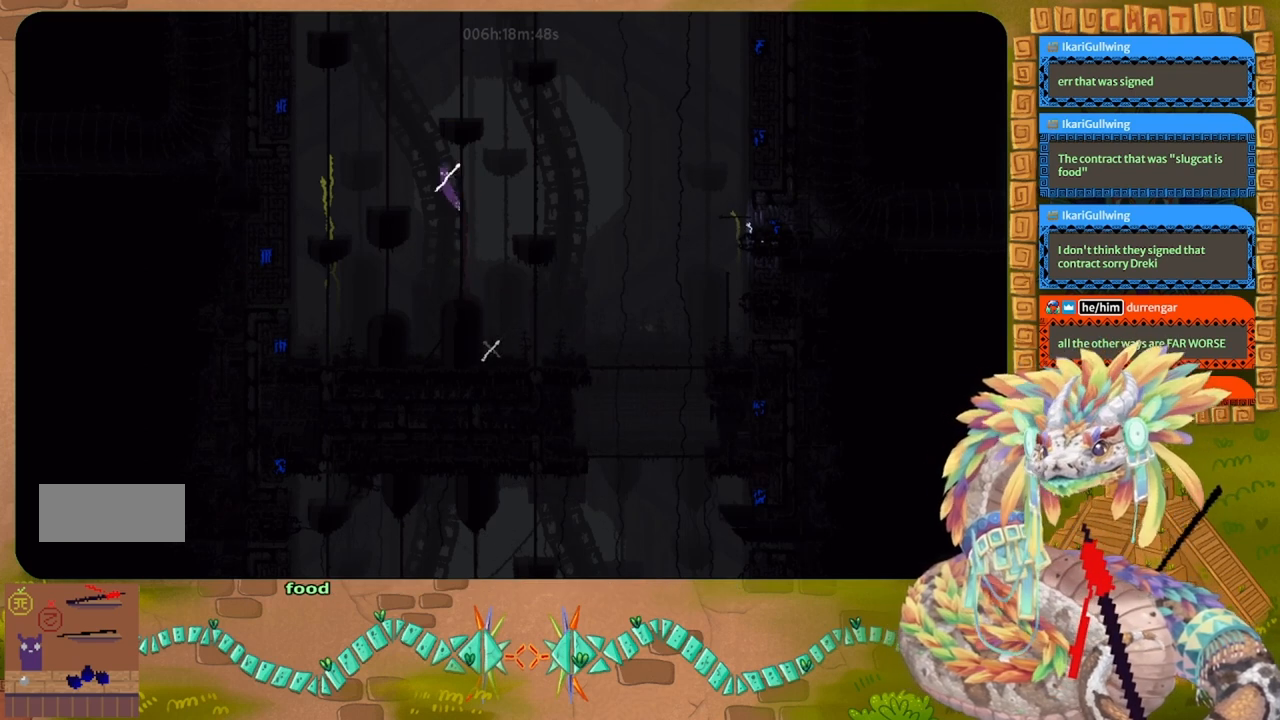
Gameplay with keyboard and mouse; each line is a JSON object with the keys held at the frame after it. "events" lists presses ("down") and releases ("up") of "down", "g", "j", "left", "r", "right", "t" and "up" between this image and that frame as [ms after this image, input, new state], when the widget could be followed in between. No other keys are recorded. Mouse buttons are not recorded. Not read: mouse_move.
{"keys": ["up"], "events": [[167, "up", "down"], [267, "j", "up"], [367, "left", "up"]]}
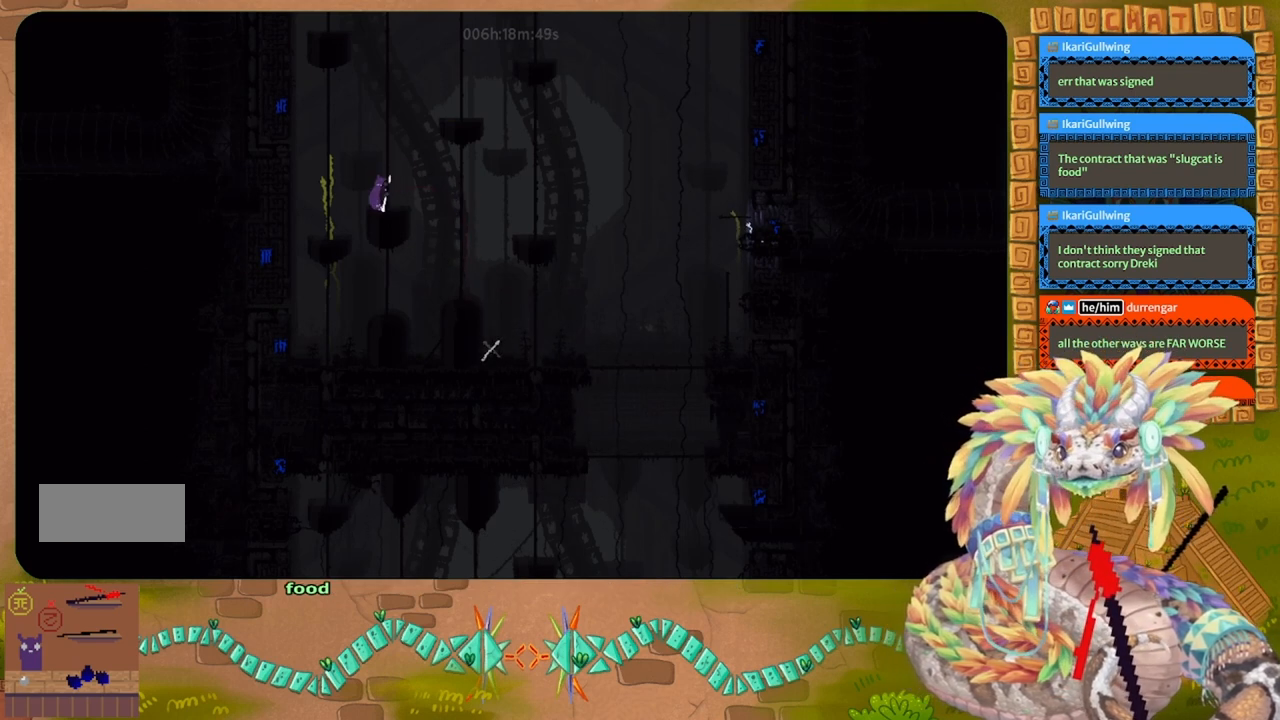
{"keys": ["up"], "events": [[100, "right", "down"], [367, "right", "up"]]}
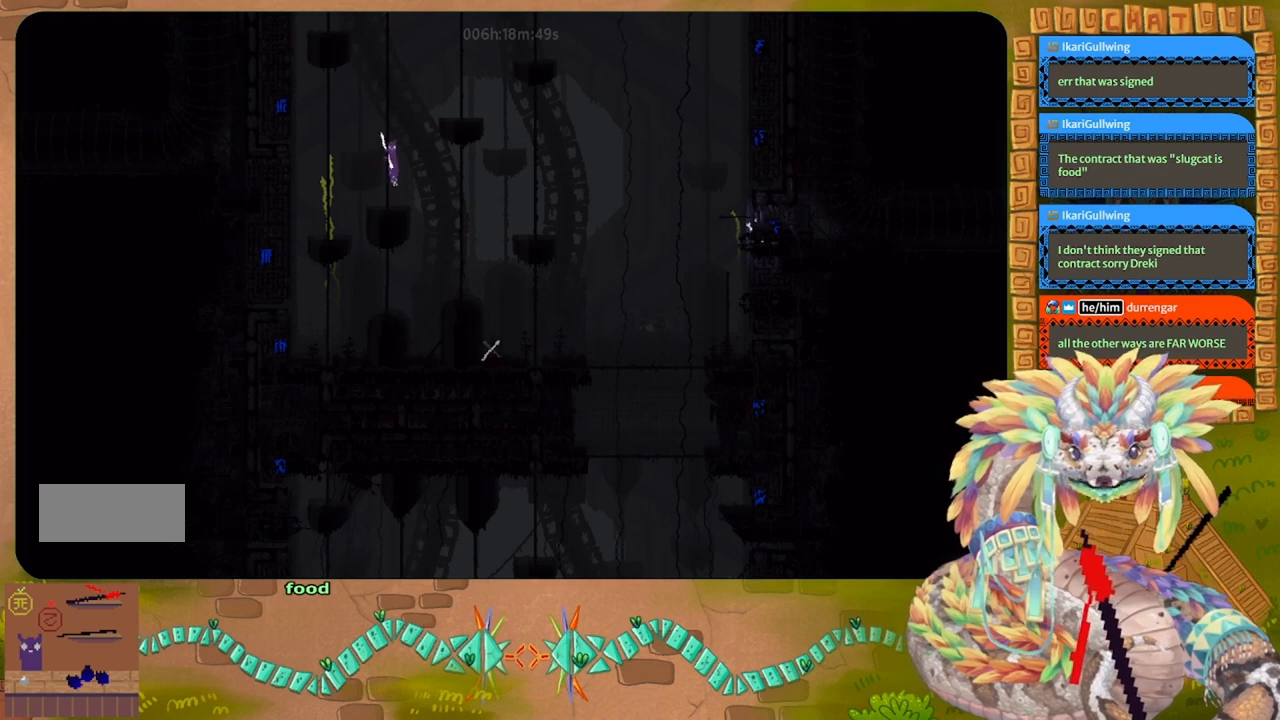
{"keys": ["up"], "events": []}
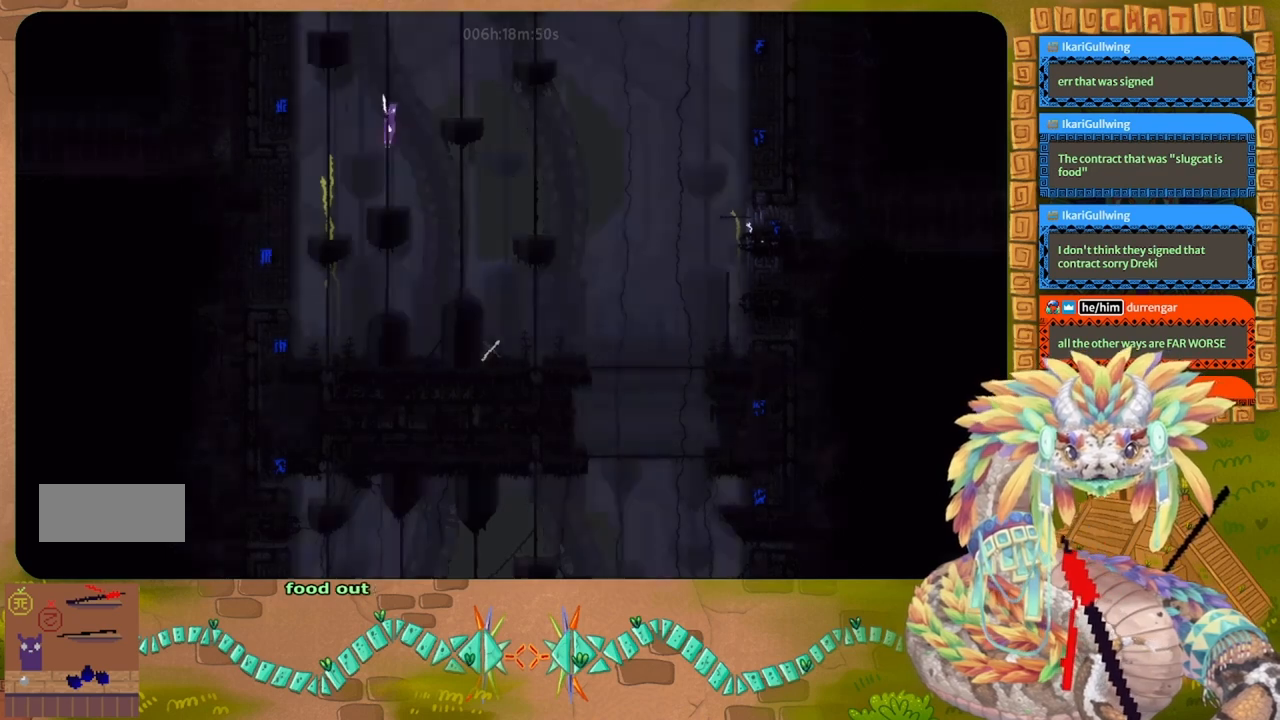
{"keys": ["j", "right", "up"], "events": [[33, "right", "down"], [67, "j", "down"]]}
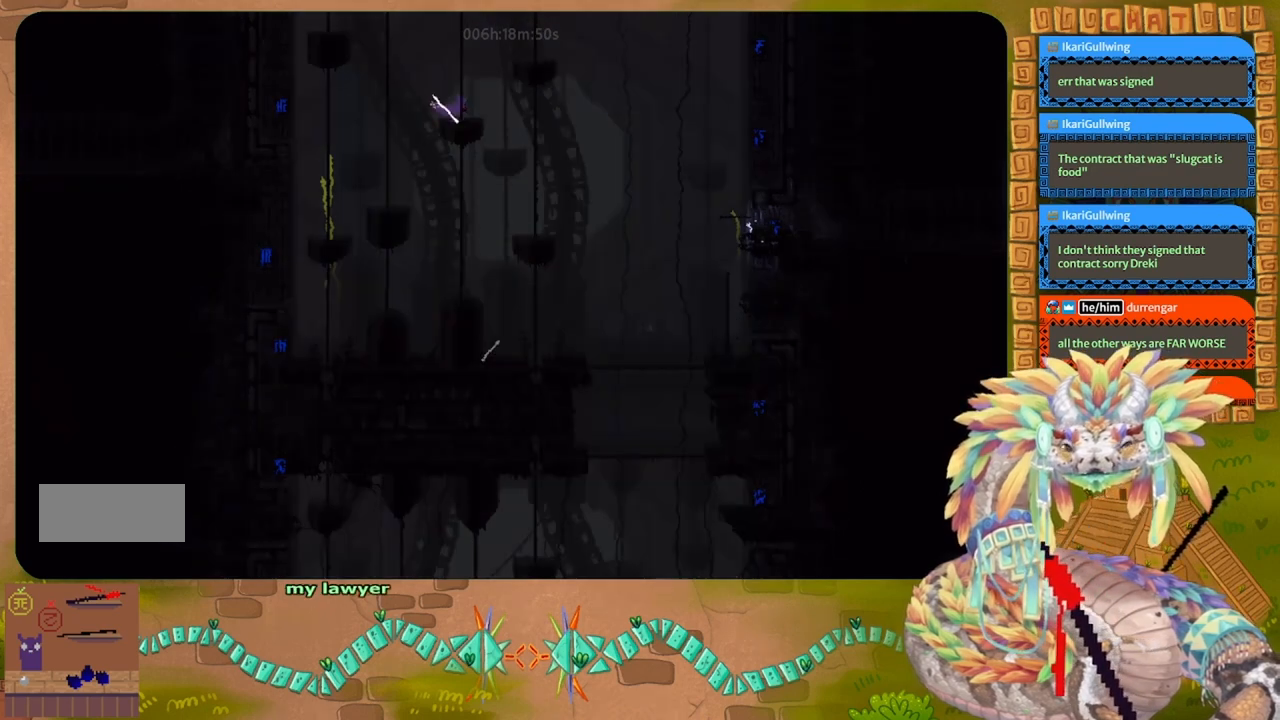
{"keys": ["up"], "events": [[67, "j", "up"], [100, "right", "up"]]}
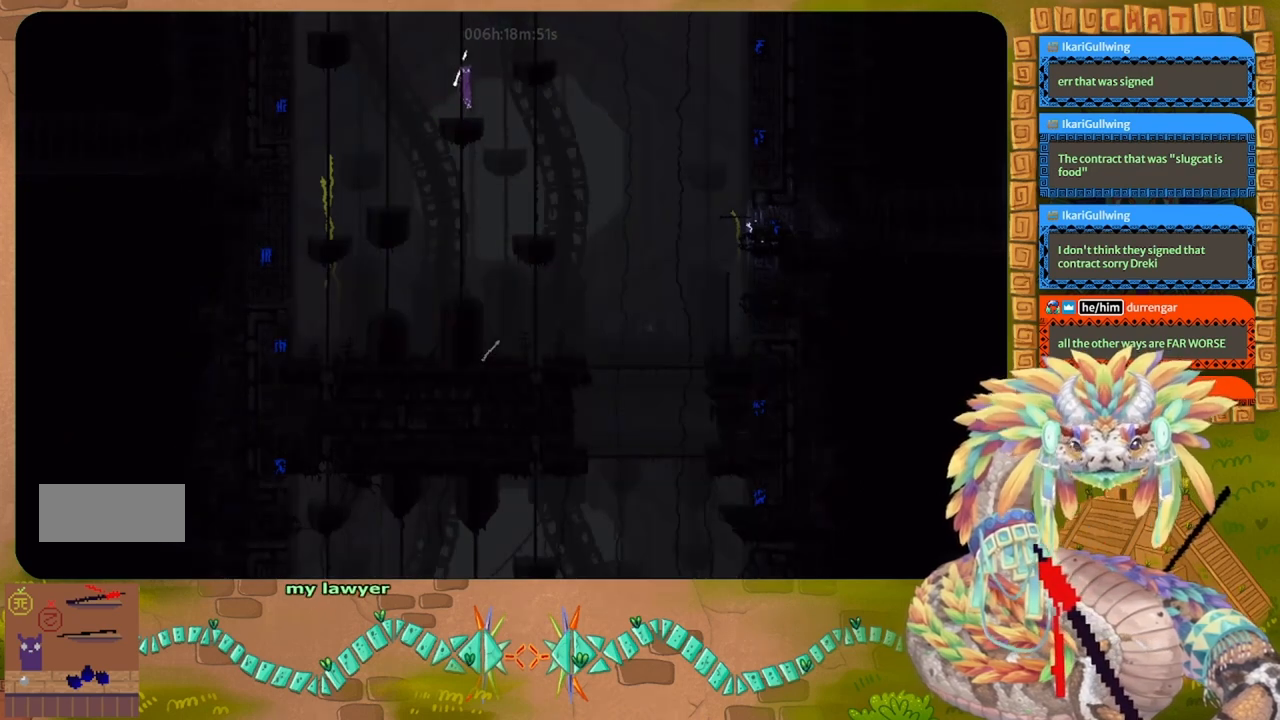
{"keys": ["up"], "events": []}
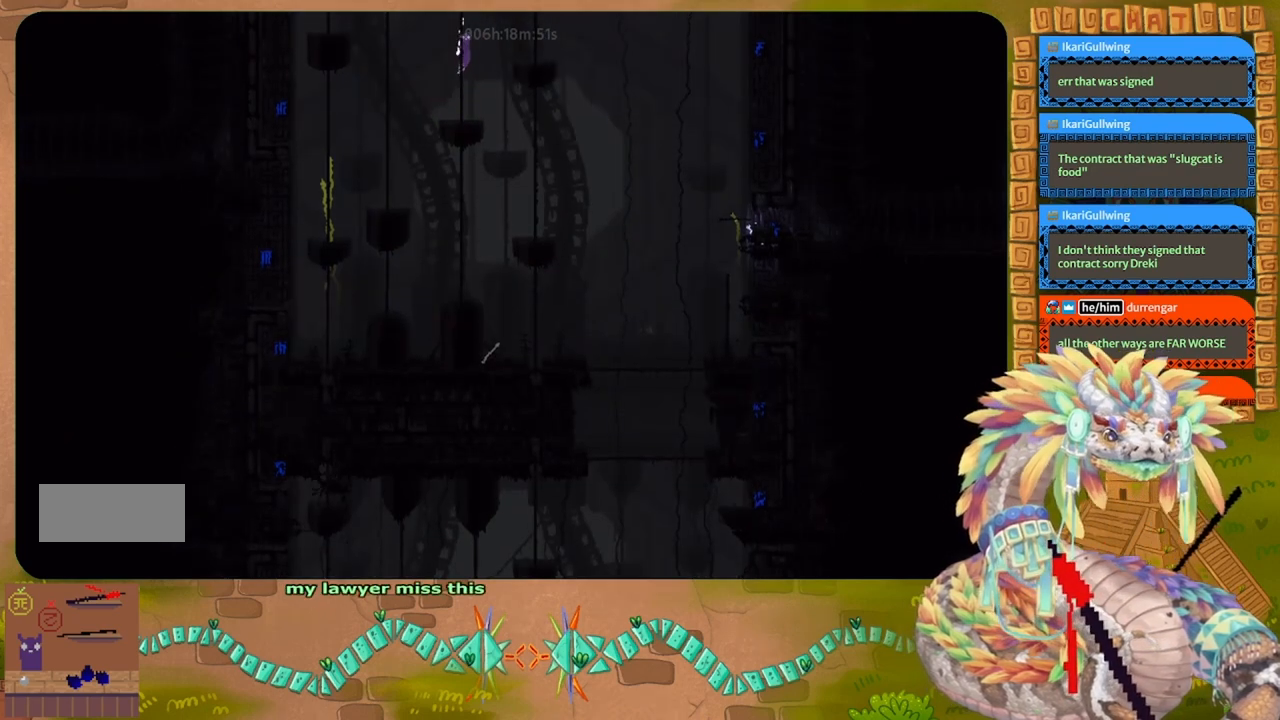
{"keys": ["up"], "events": []}
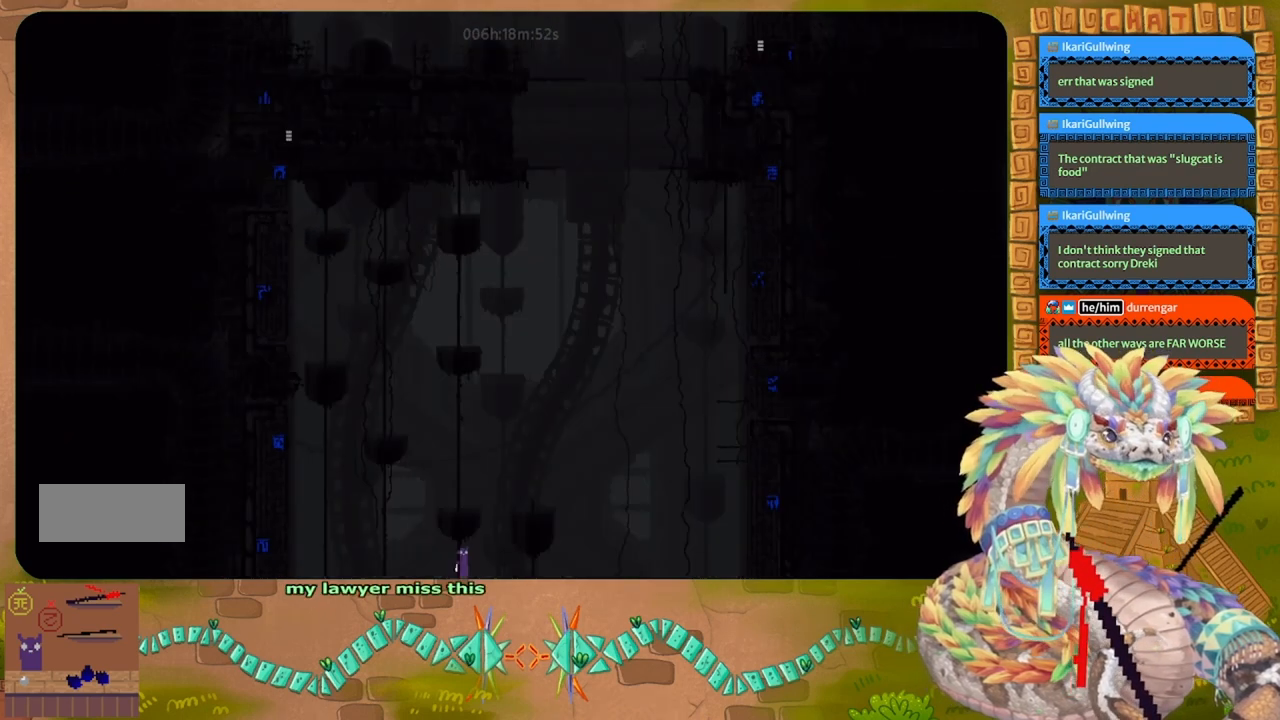
{"keys": ["down"], "events": [[300, "up", "up"], [433, "down", "down"]]}
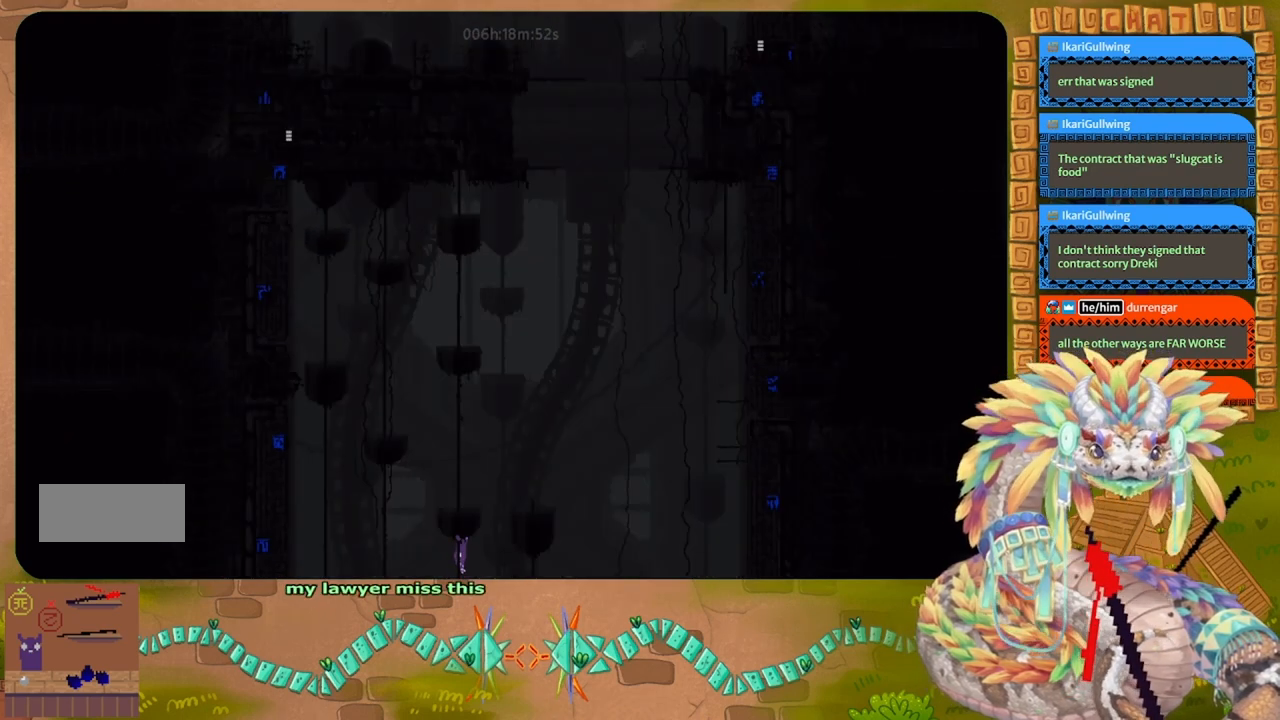
{"keys": ["j", "left"], "events": [[200, "down", "up"], [200, "left", "down"], [500, "j", "down"]]}
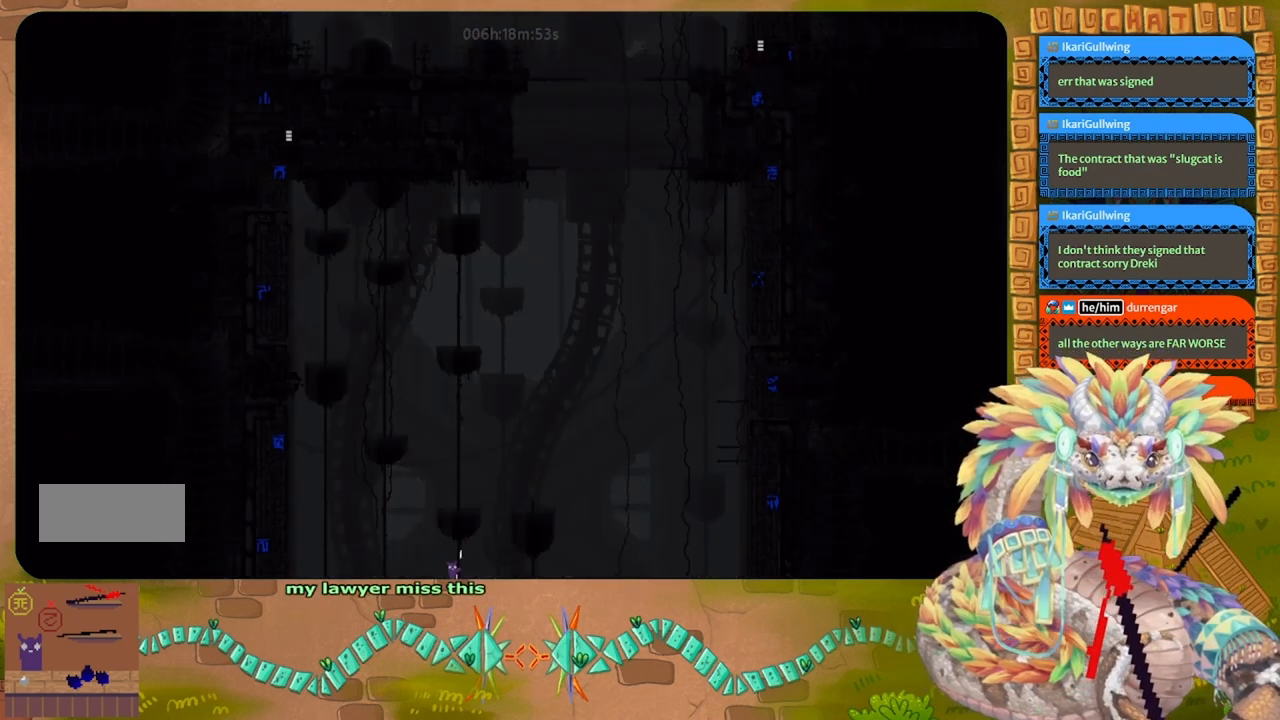
{"keys": ["left", "up"], "events": [[233, "up", "down"], [500, "j", "up"]]}
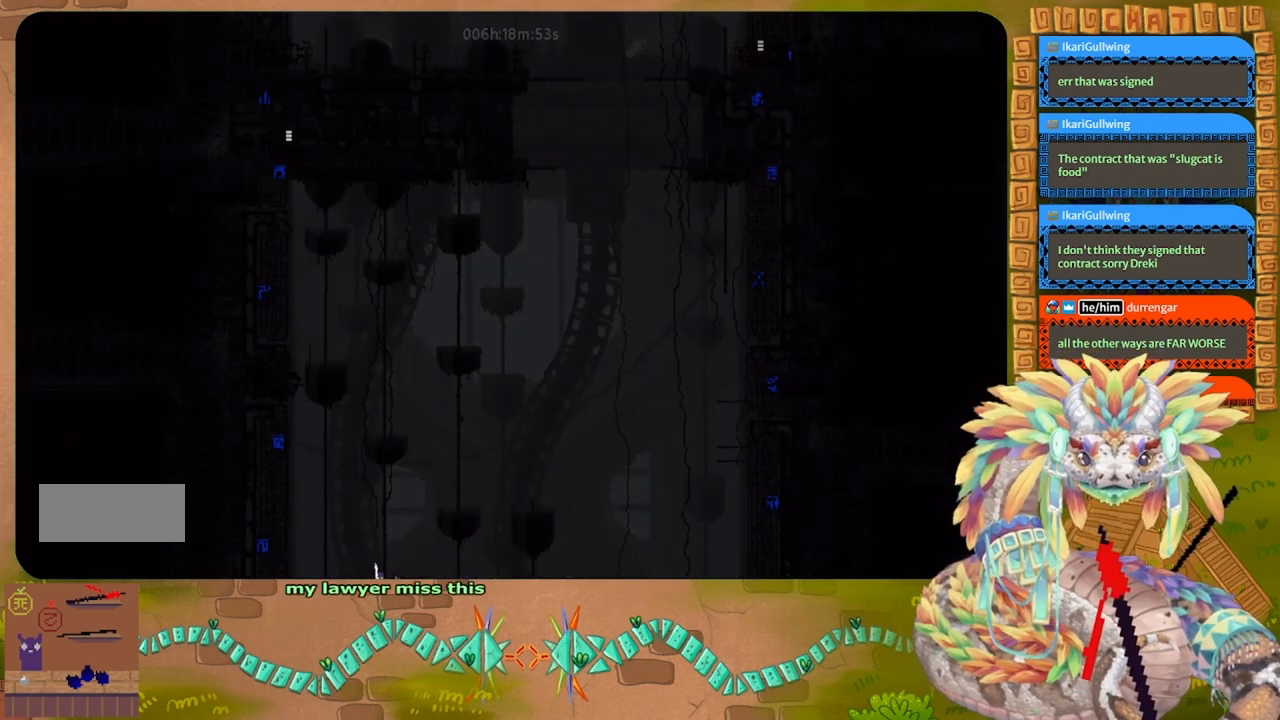
{"keys": ["right", "up"], "events": [[33, "left", "up"], [467, "right", "down"]]}
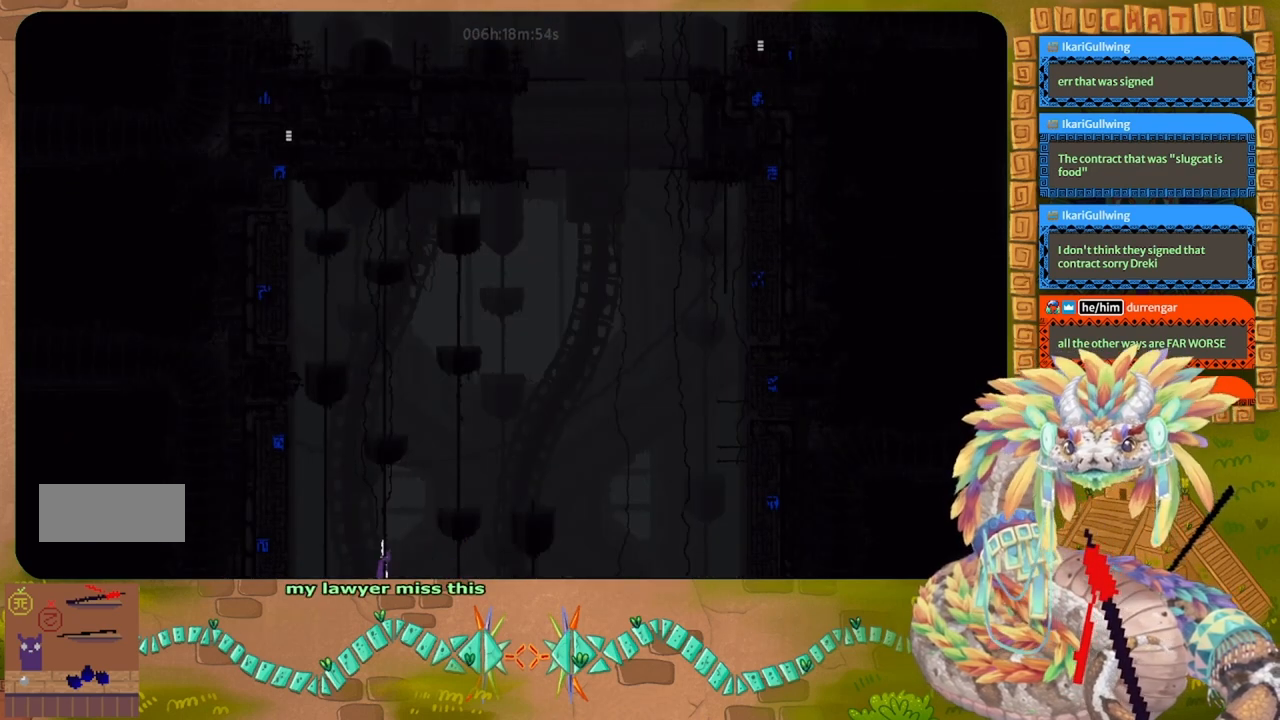
{"keys": ["j", "right", "up"], "events": [[233, "right", "up"], [400, "right", "down"], [500, "j", "down"]]}
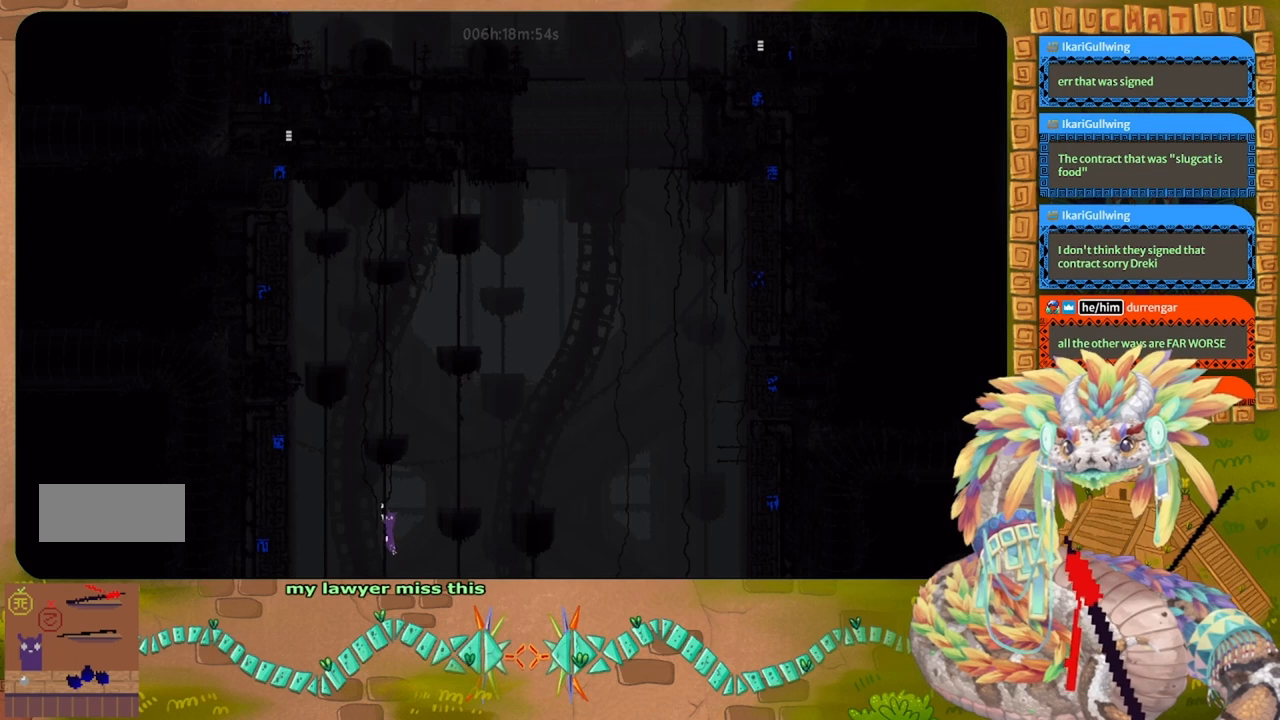
{"keys": ["up"], "events": [[433, "right", "up"], [500, "j", "up"]]}
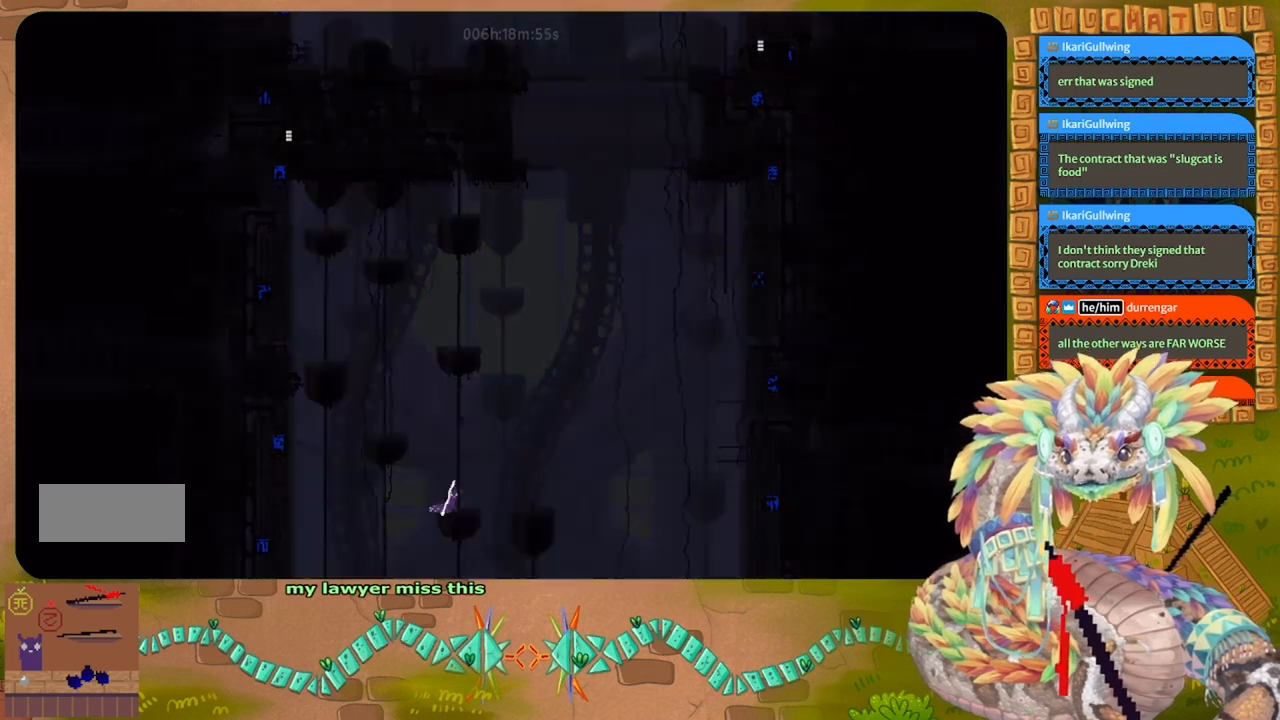
{"keys": ["left", "up"], "events": [[333, "left", "down"]]}
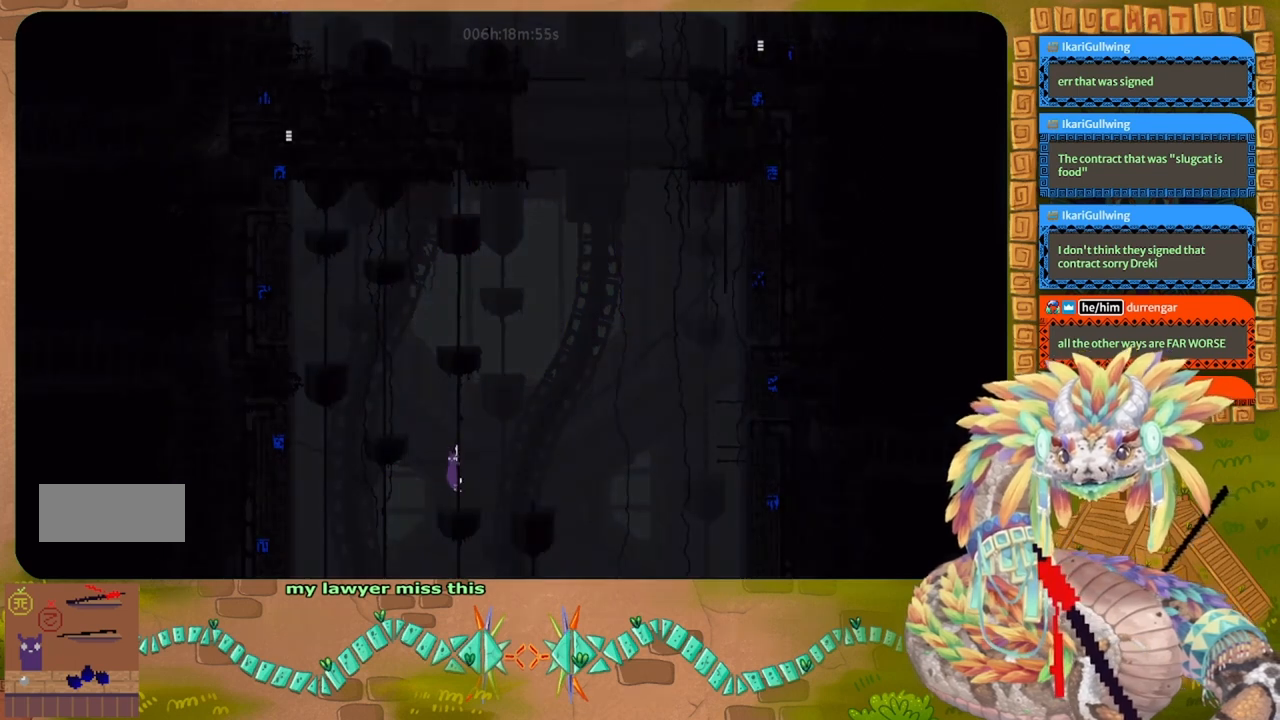
{"keys": ["j", "left", "up"], "events": [[100, "left", "up"], [333, "left", "down"], [367, "j", "down"]]}
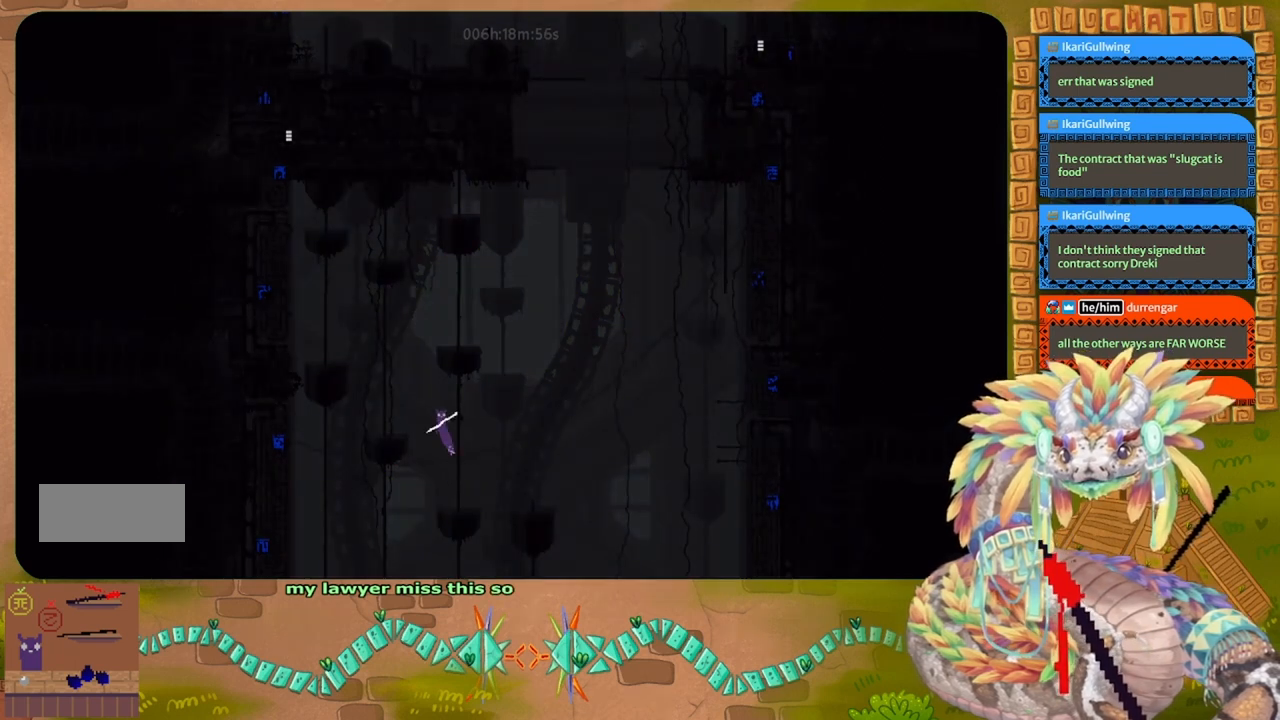
{"keys": ["up"], "events": [[333, "left", "up"], [367, "j", "up"]]}
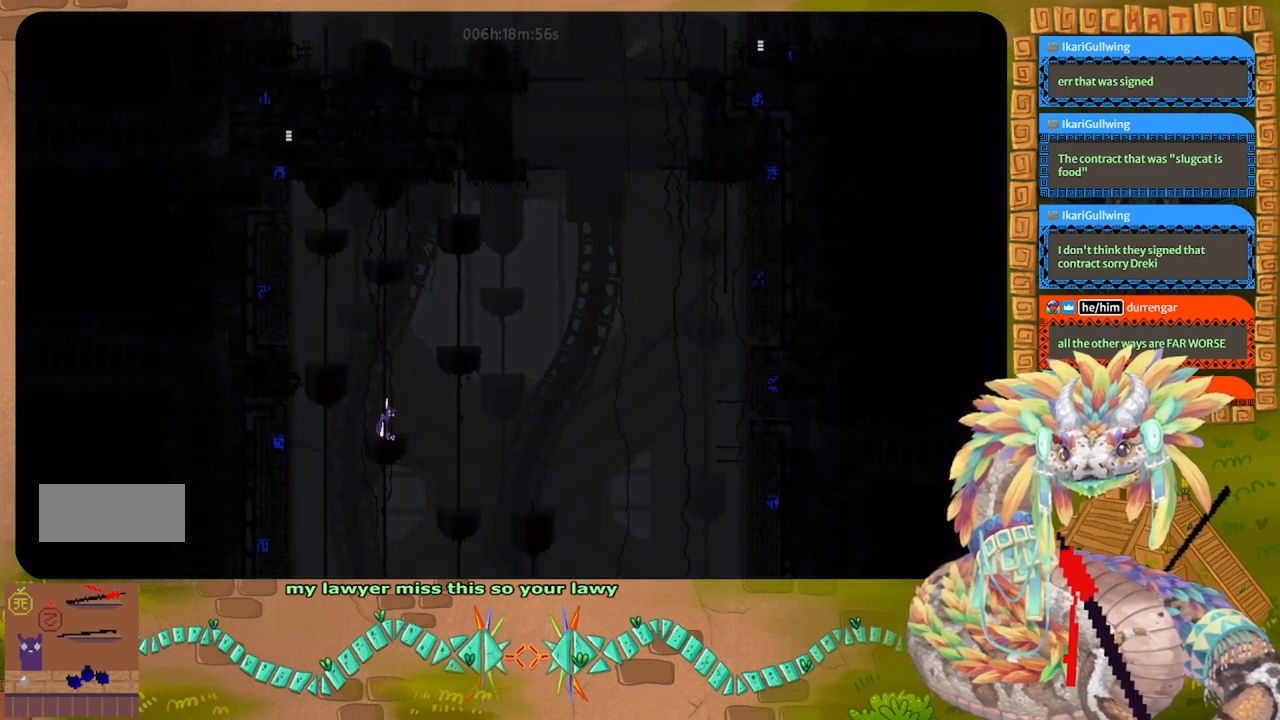
{"keys": ["up"], "events": [[100, "right", "down"], [367, "right", "up"]]}
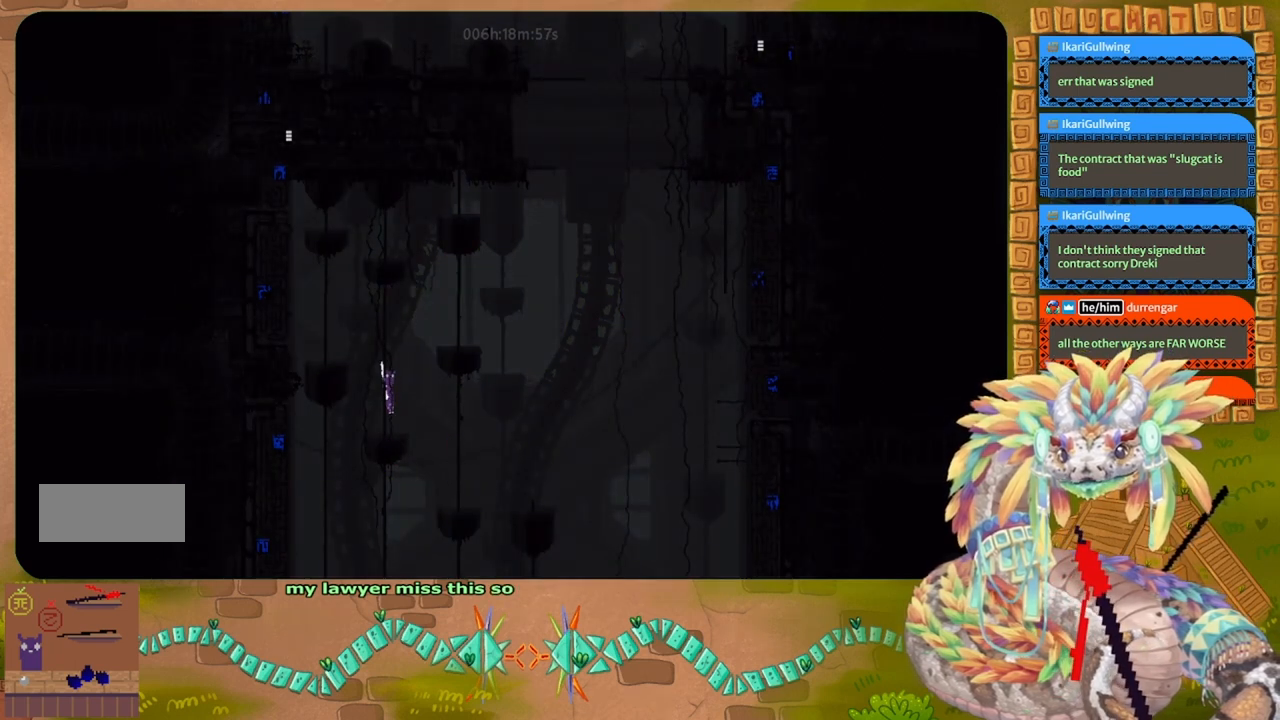
{"keys": ["j", "right", "up"], "events": [[367, "right", "down"], [433, "j", "down"]]}
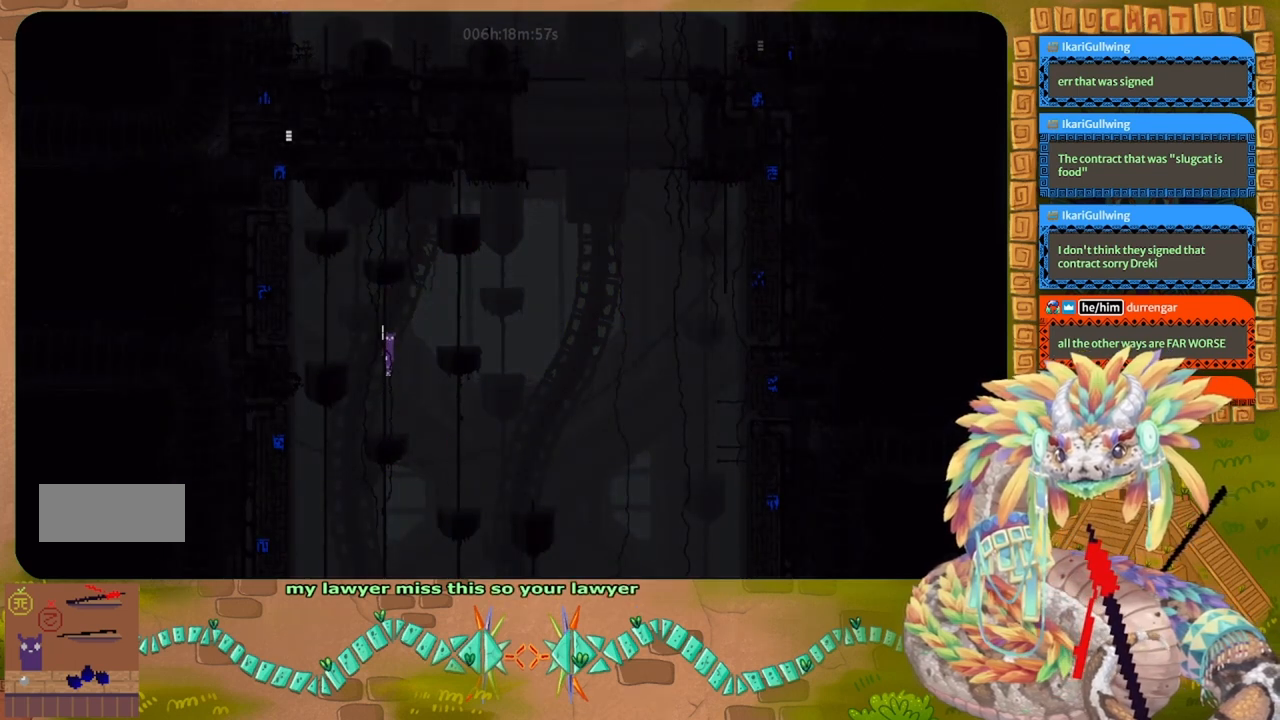
{"keys": ["j", "left"], "events": [[300, "j", "up"], [300, "right", "up"], [400, "left", "down"], [400, "up", "up"], [500, "j", "down"]]}
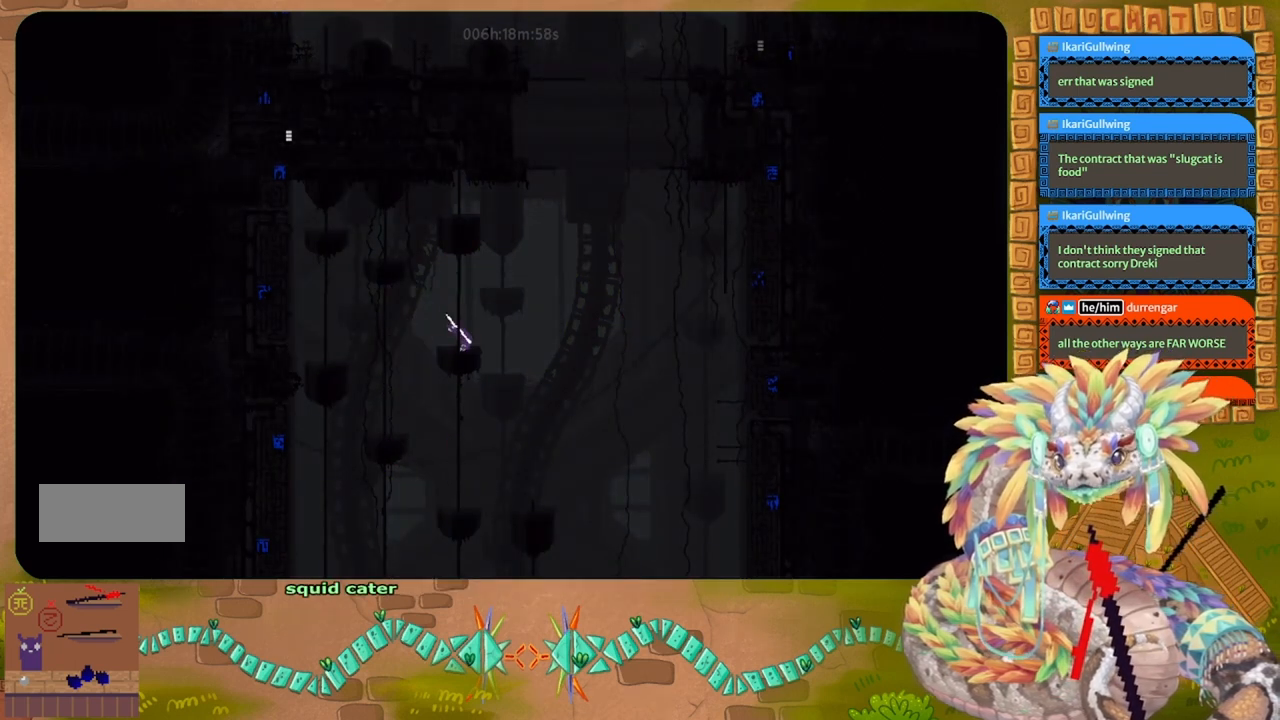
{"keys": ["j", "left", "up"], "events": [[233, "j", "up"], [433, "up", "down"], [500, "j", "down"]]}
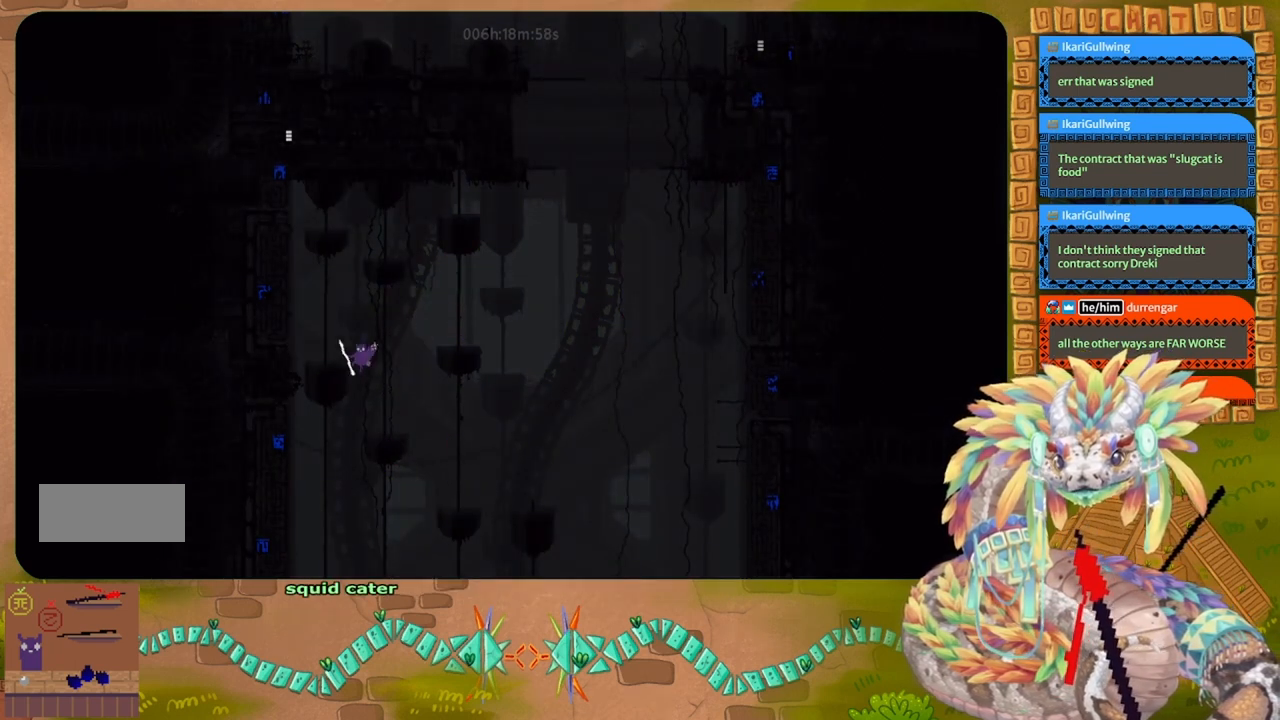
{"keys": ["left", "up"], "events": [[167, "j", "up"], [167, "left", "up"], [367, "left", "down"]]}
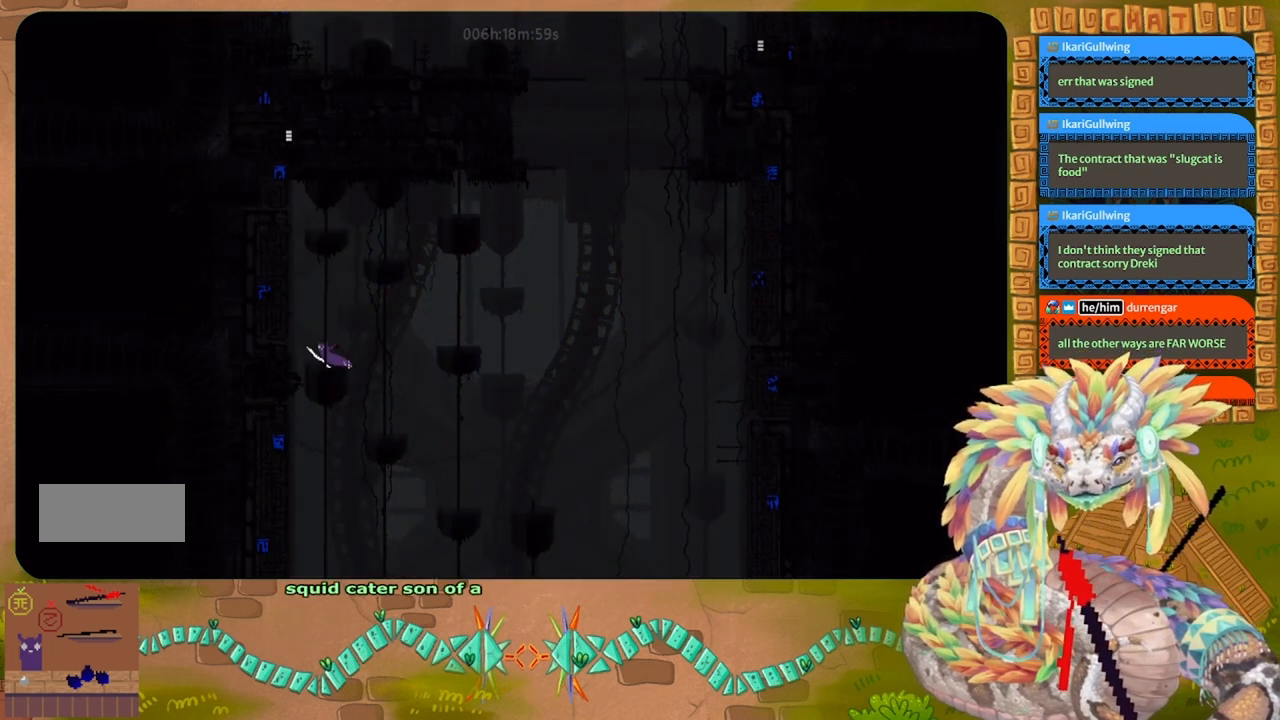
{"keys": ["right", "up"], "events": [[100, "left", "up"], [233, "right", "down"]]}
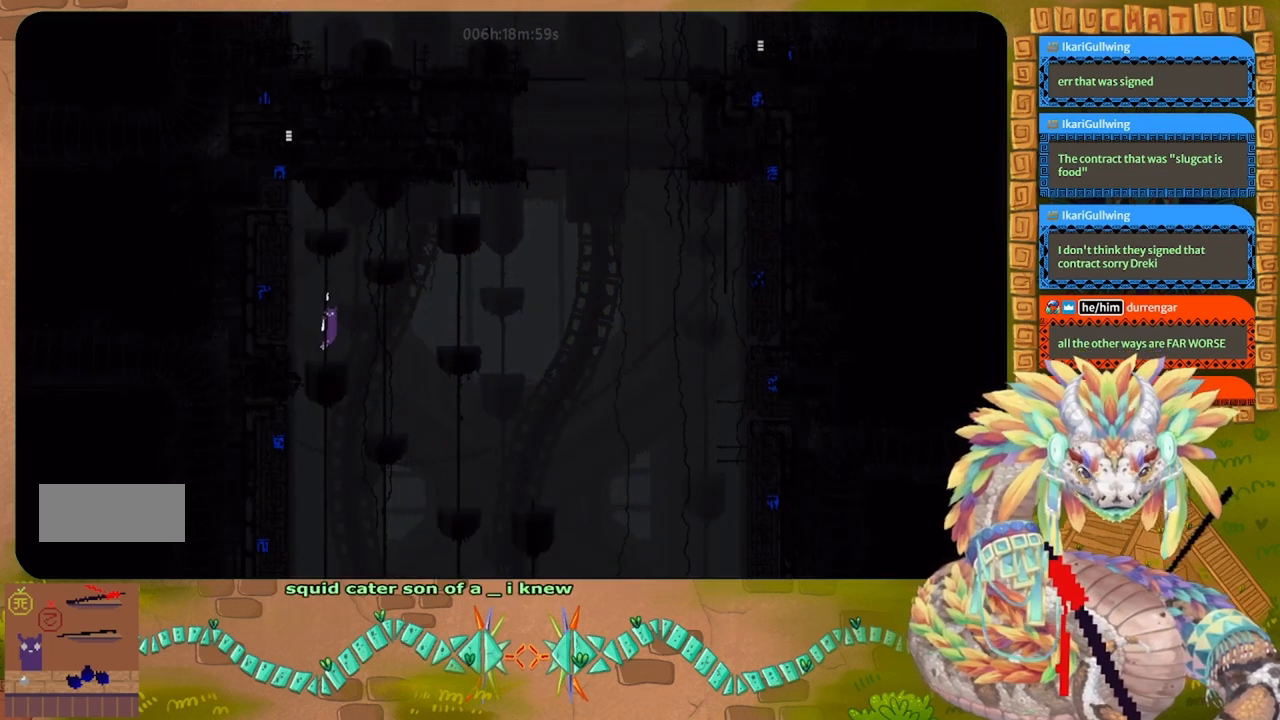
{"keys": ["right", "up"], "events": [[133, "up", "up"], [300, "up", "down"], [433, "up", "up"], [500, "up", "down"]]}
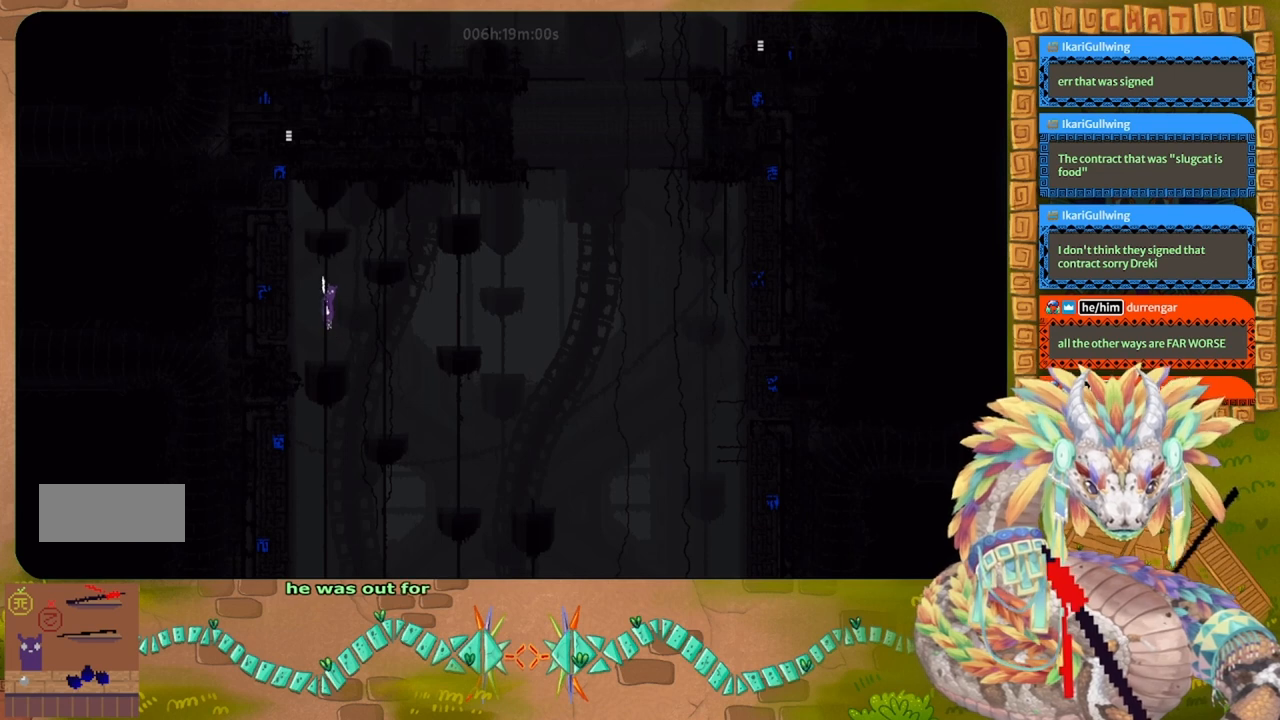
{"keys": ["j", "right", "up"], "events": [[133, "j", "down"]]}
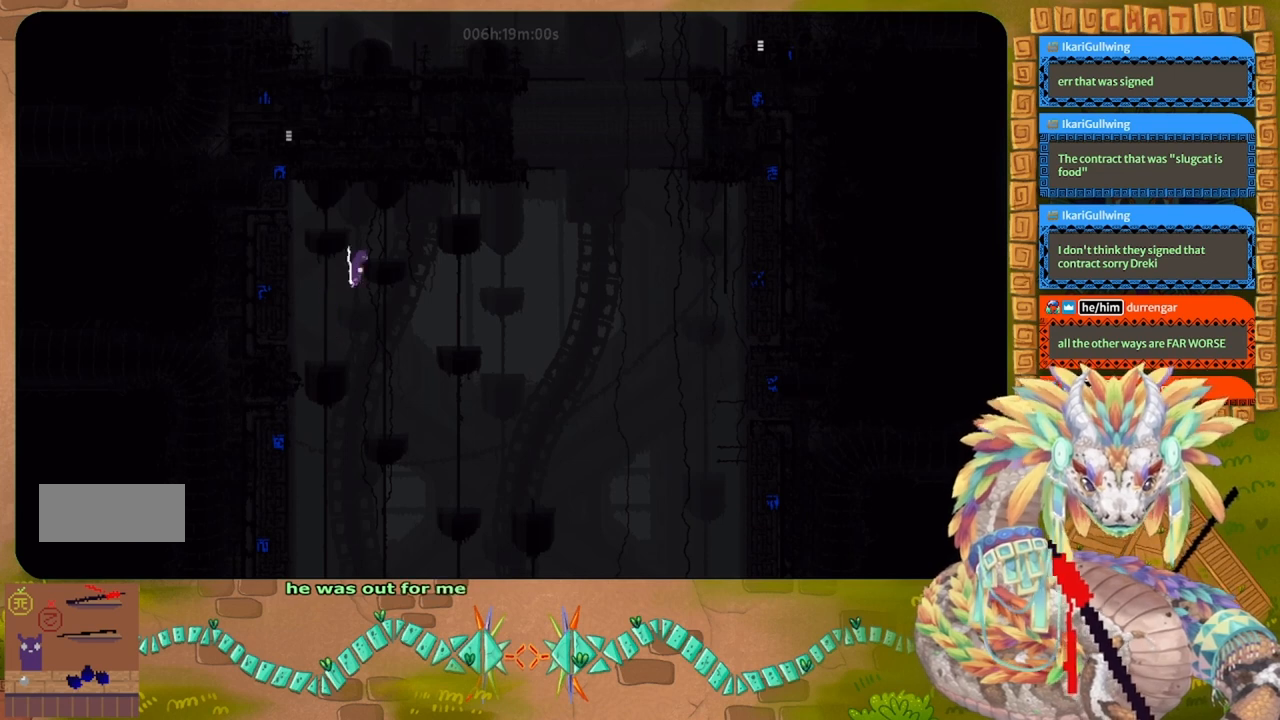
{"keys": ["right", "up"], "events": [[233, "j", "up"]]}
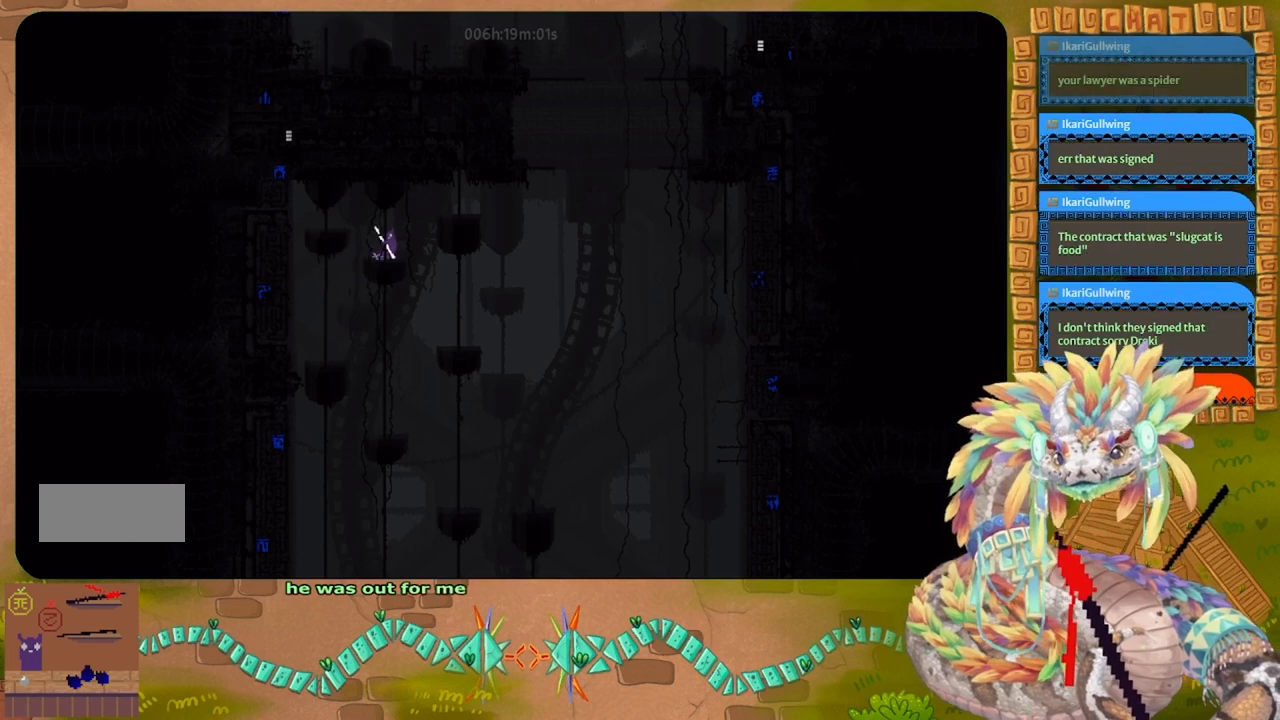
{"keys": ["down"], "events": [[33, "up", "up"], [133, "right", "up"], [233, "down", "down"]]}
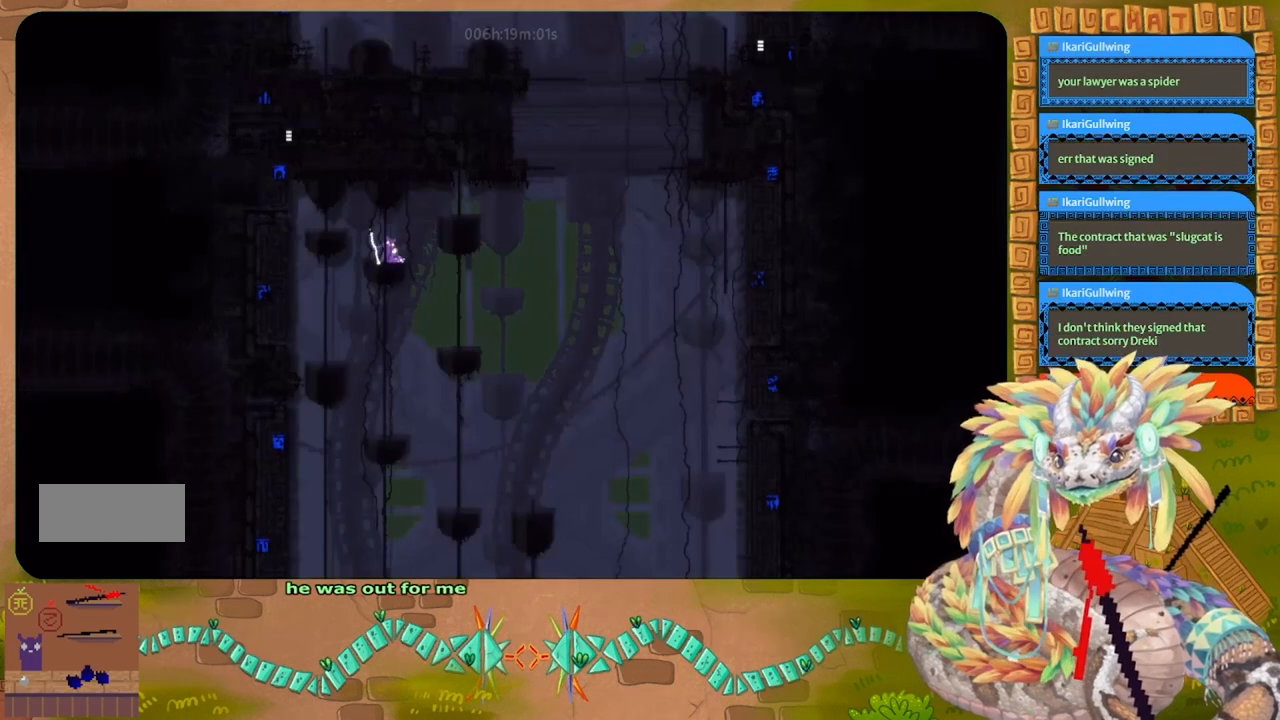
{"keys": ["right"], "events": [[67, "down", "up"], [167, "up", "down"], [333, "up", "up"], [500, "right", "down"]]}
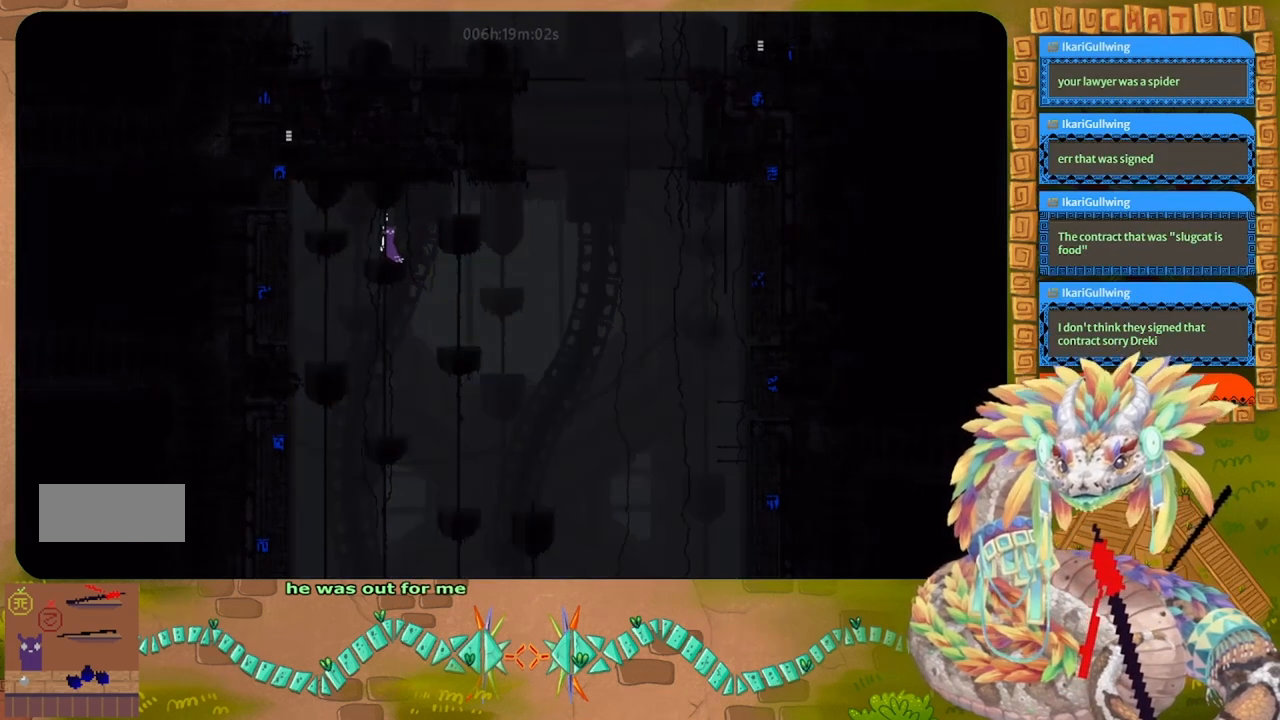
{"keys": ["j", "right", "up"], "events": [[100, "j", "down"], [300, "up", "down"]]}
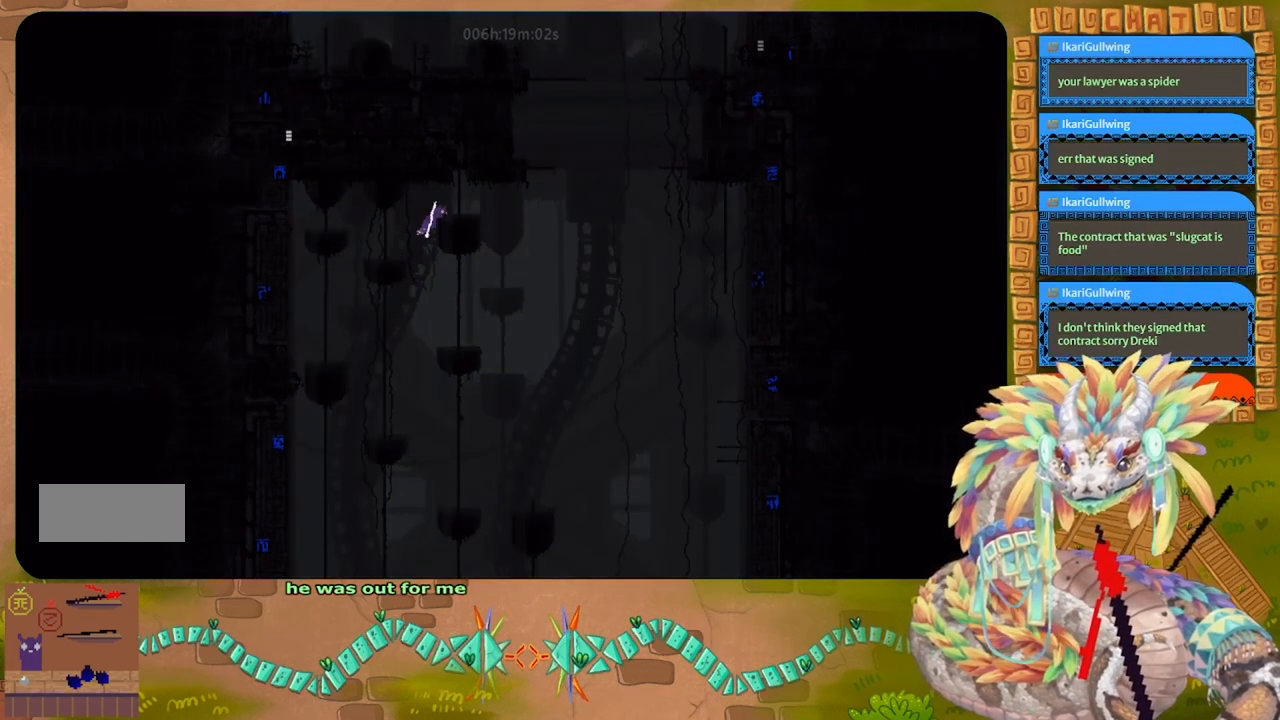
{"keys": ["up"], "events": [[100, "j", "up"], [233, "right", "up"]]}